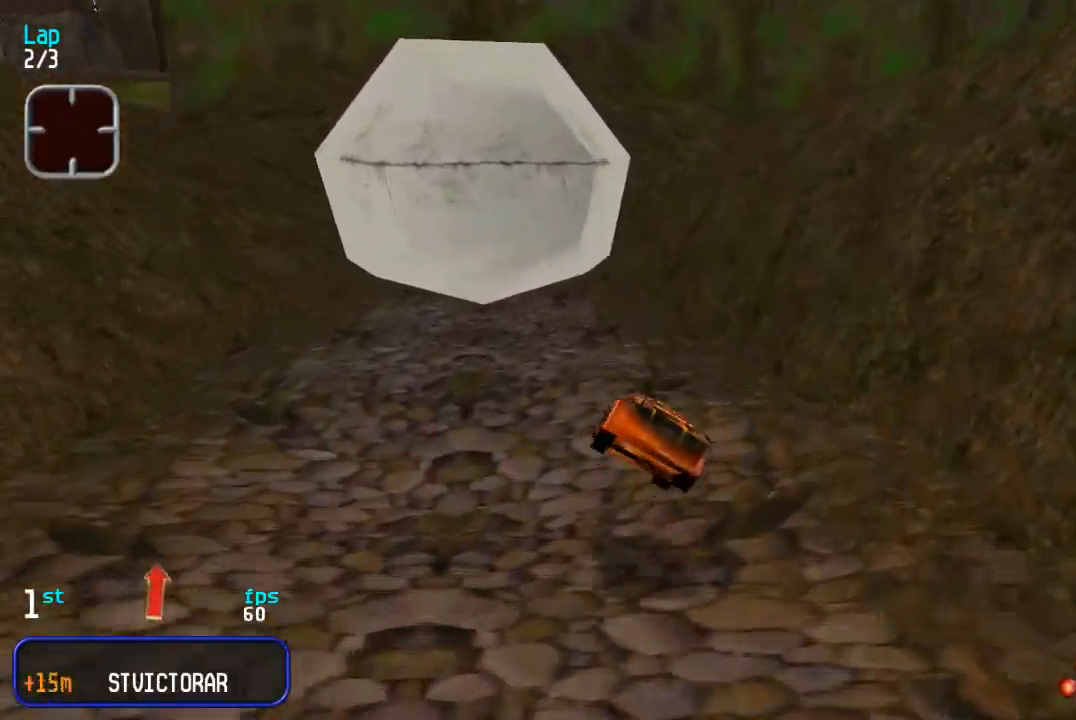
Gameplay with a controller (arcade stick); each line is a JSON object with the inputs held at the frame after it. "events" lists button and stick changes between this image and that frame as [ms after this image, input, new state], when the widget could be followed in between. Not read: L3 R3.
{"buttons": ["DPAD_UP"], "events": [[200, "DPAD_LEFT", "up"], [283, "DPAD_LEFT", "down"], [483, "DPAD_LEFT", "up"]]}
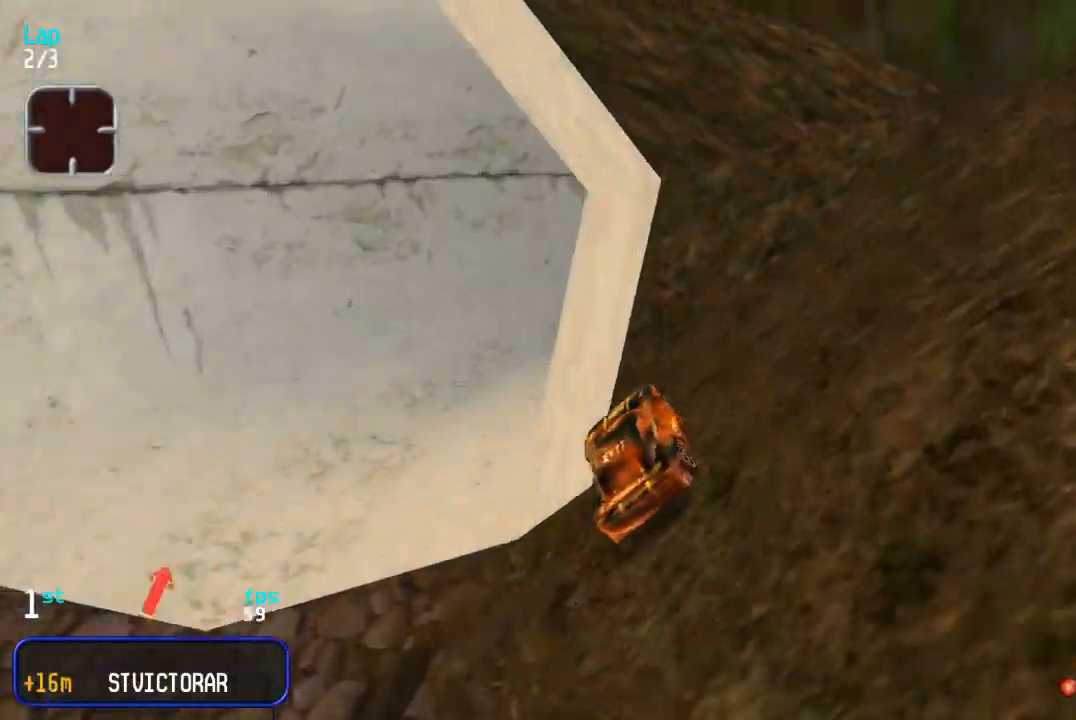
{"buttons": ["DPAD_UP", "DPAD_RIGHT"], "events": [[367, "DPAD_RIGHT", "down"]]}
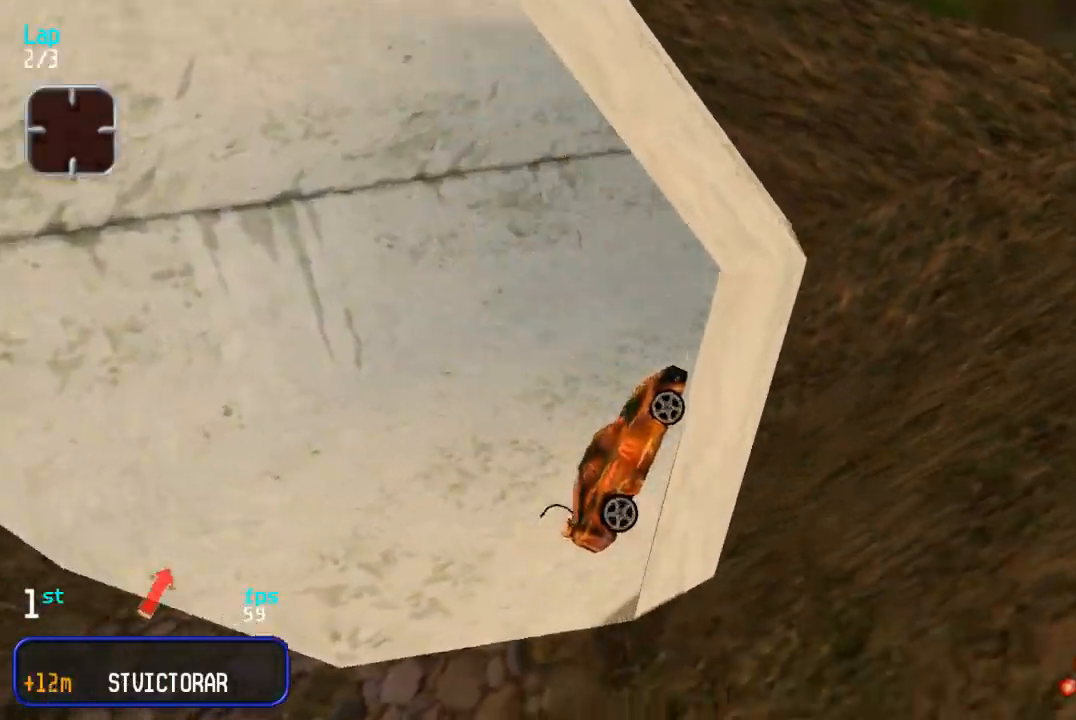
{"buttons": ["DPAD_DOWN", "DPAD_RIGHT"], "events": [[17, "DPAD_RIGHT", "up"], [117, "DPAD_LEFT", "down"], [417, "DPAD_DOWN", "down"], [417, "DPAD_LEFT", "up"], [417, "DPAD_UP", "up"], [450, "DPAD_RIGHT", "down"]]}
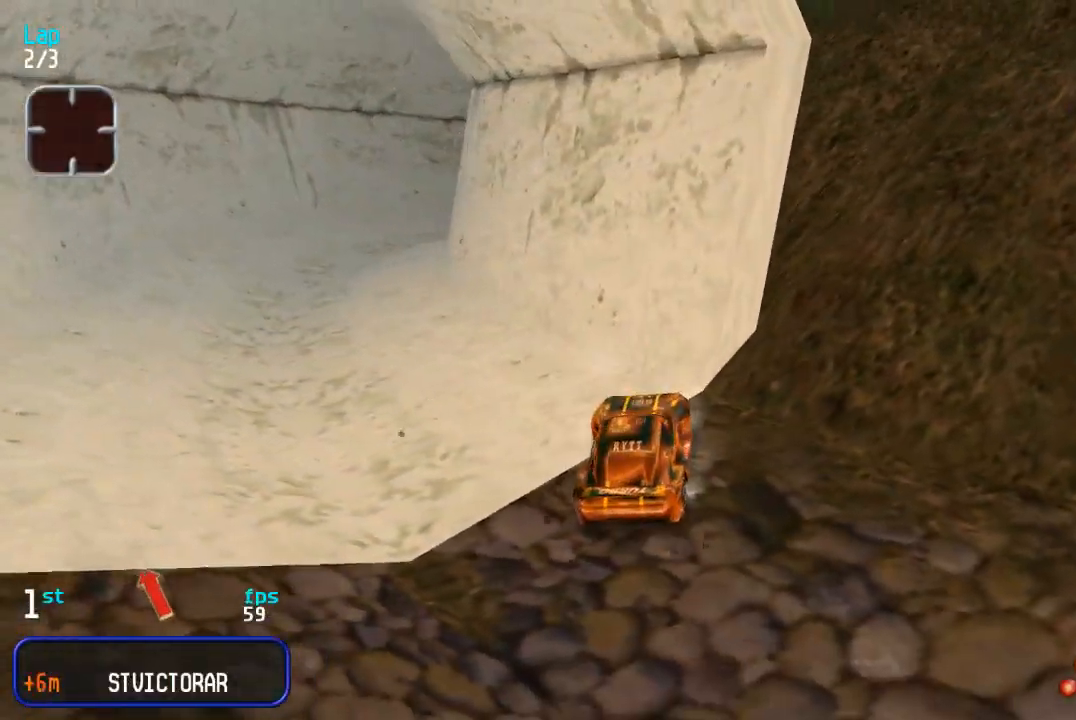
{"buttons": ["DPAD_UP", "DPAD_LEFT"], "events": [[100, "DPAD_LEFT", "down"], [100, "DPAD_RIGHT", "up"], [117, "DPAD_DOWN", "up"], [117, "DPAD_UP", "down"]]}
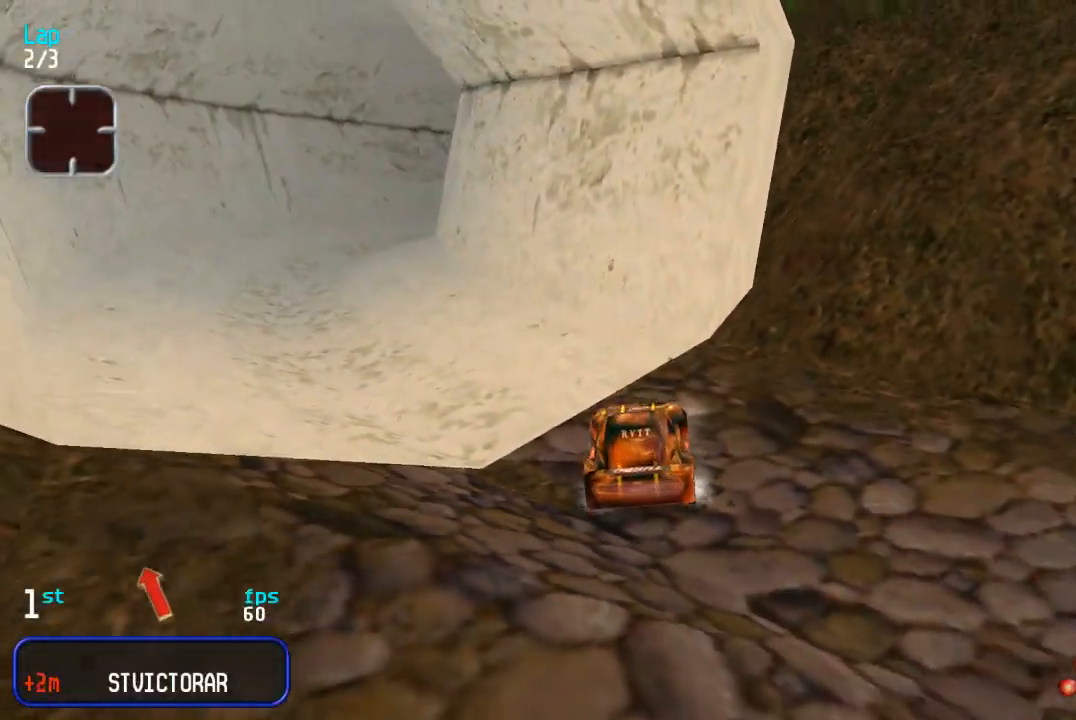
{"buttons": ["DPAD_UP", "DPAD_RIGHT"], "events": [[333, "DPAD_LEFT", "up"], [483, "DPAD_RIGHT", "down"]]}
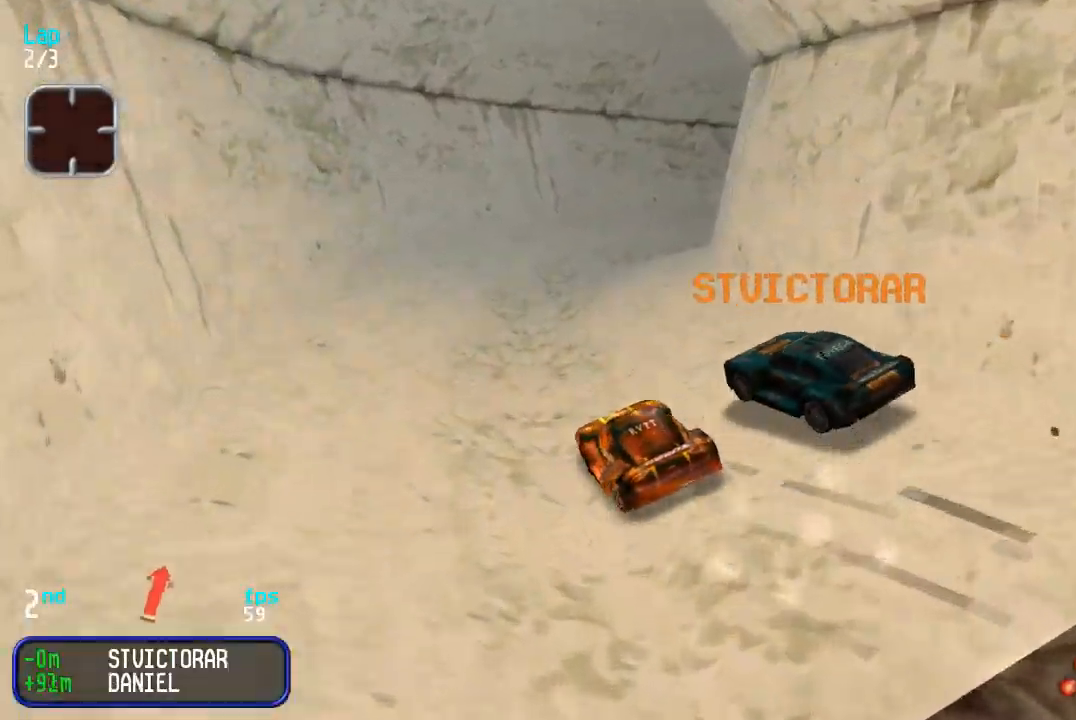
{"buttons": ["DPAD_UP", "DPAD_RIGHT"], "events": [[417, "DPAD_RIGHT", "up"], [467, "DPAD_RIGHT", "down"]]}
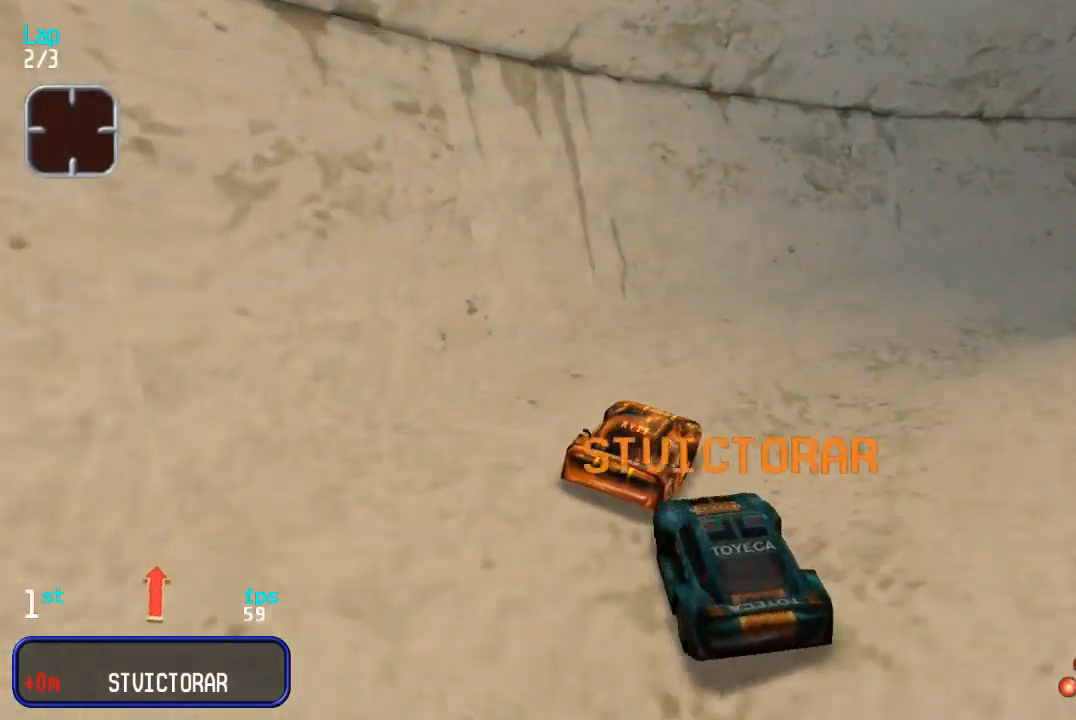
{"buttons": ["DPAD_UP", "DPAD_RIGHT"], "events": [[250, "DPAD_RIGHT", "up"], [317, "DPAD_RIGHT", "down"]]}
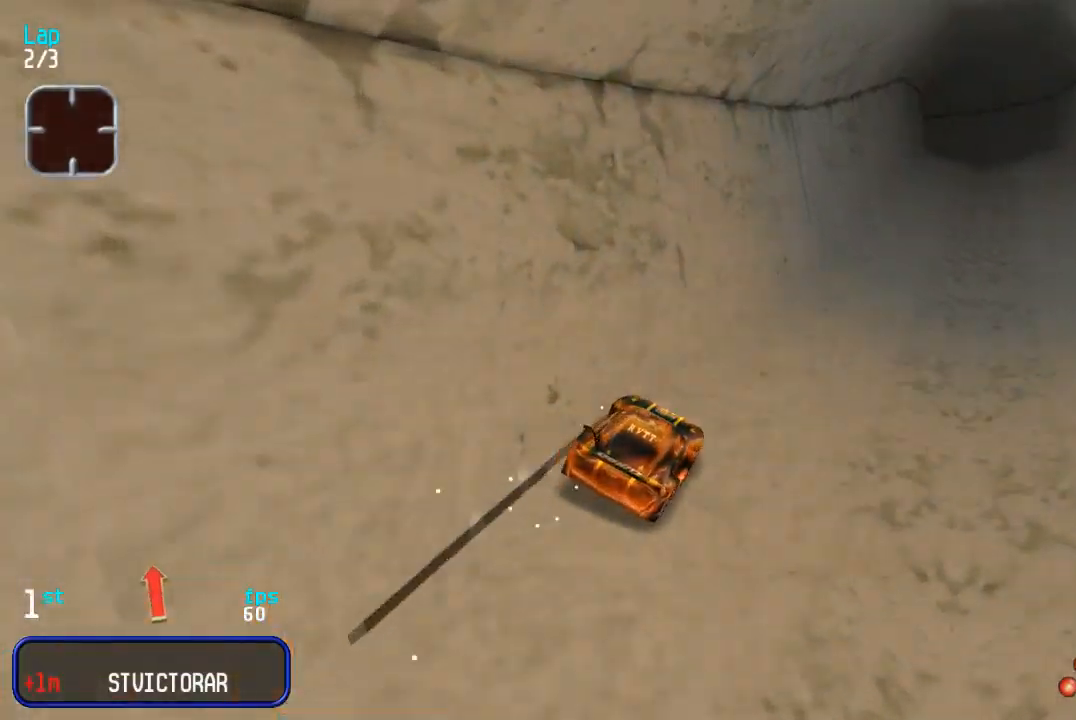
{"buttons": ["DPAD_UP"], "events": [[50, "DPAD_RIGHT", "up"]]}
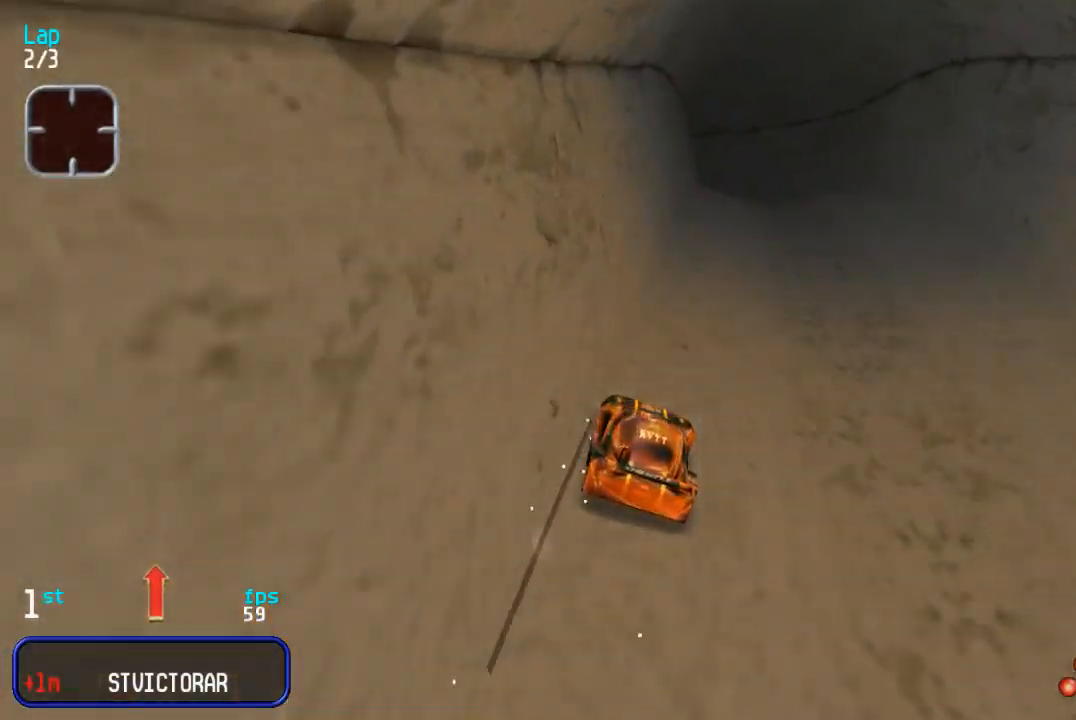
{"buttons": ["DPAD_UP"], "events": [[17, "DPAD_RIGHT", "down"], [117, "DPAD_RIGHT", "up"]]}
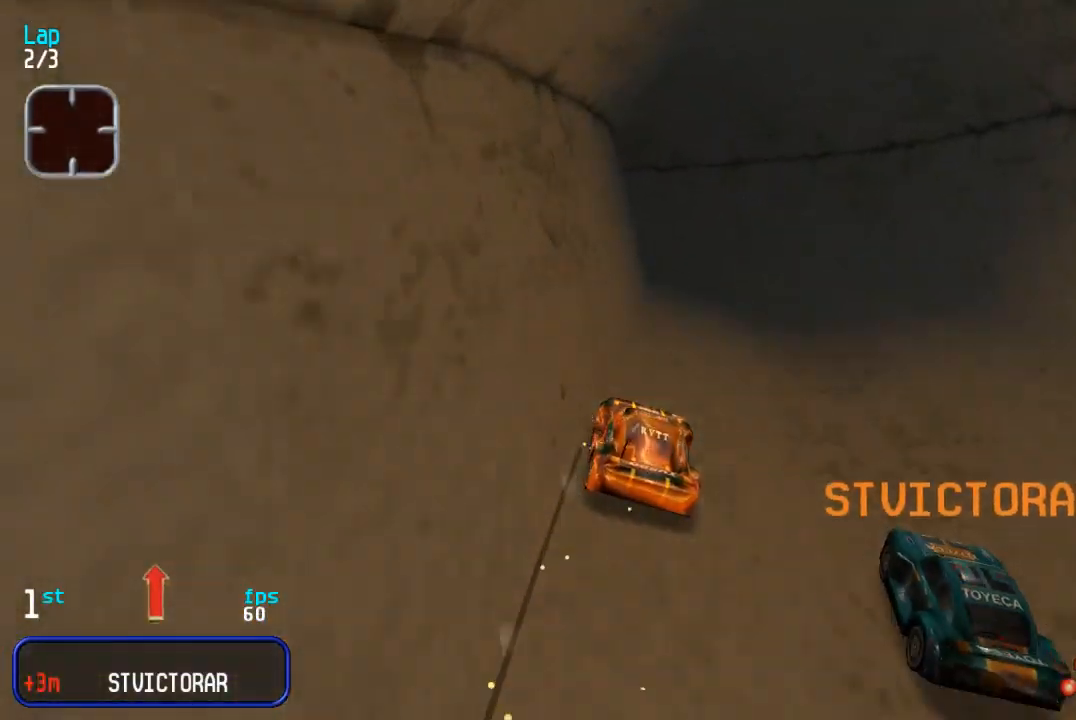
{"buttons": ["DPAD_UP", "DPAD_LEFT"], "events": [[267, "DPAD_LEFT", "down"]]}
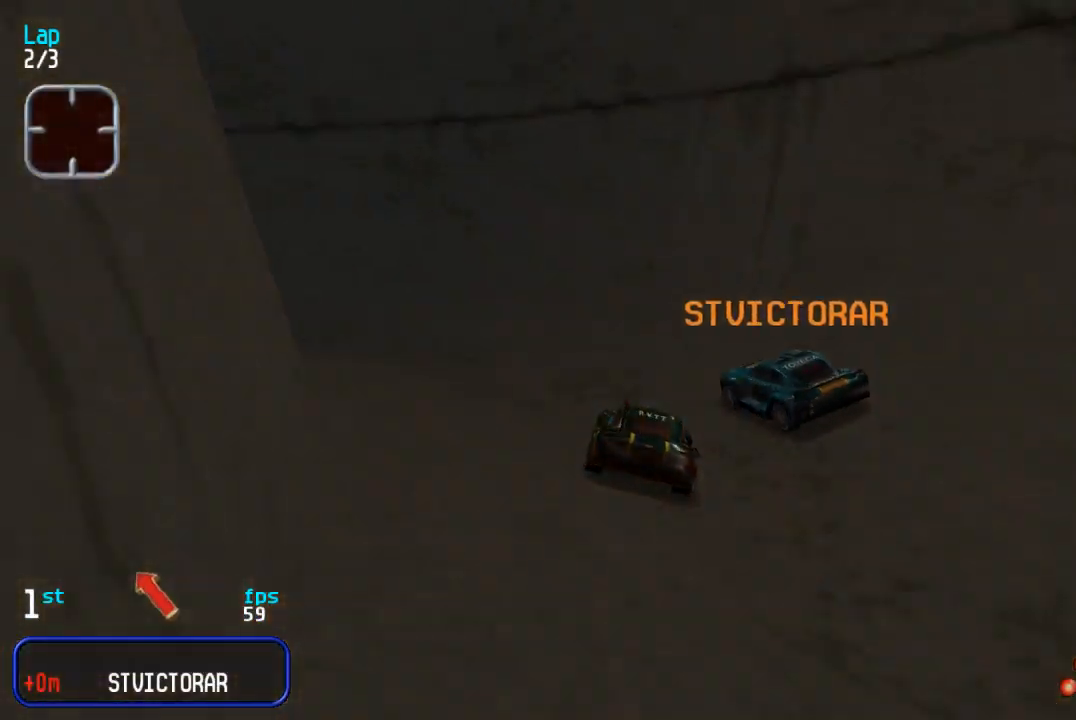
{"buttons": ["DPAD_UP", "DPAD_LEFT"], "events": [[300, "DPAD_LEFT", "up"], [367, "DPAD_LEFT", "down"]]}
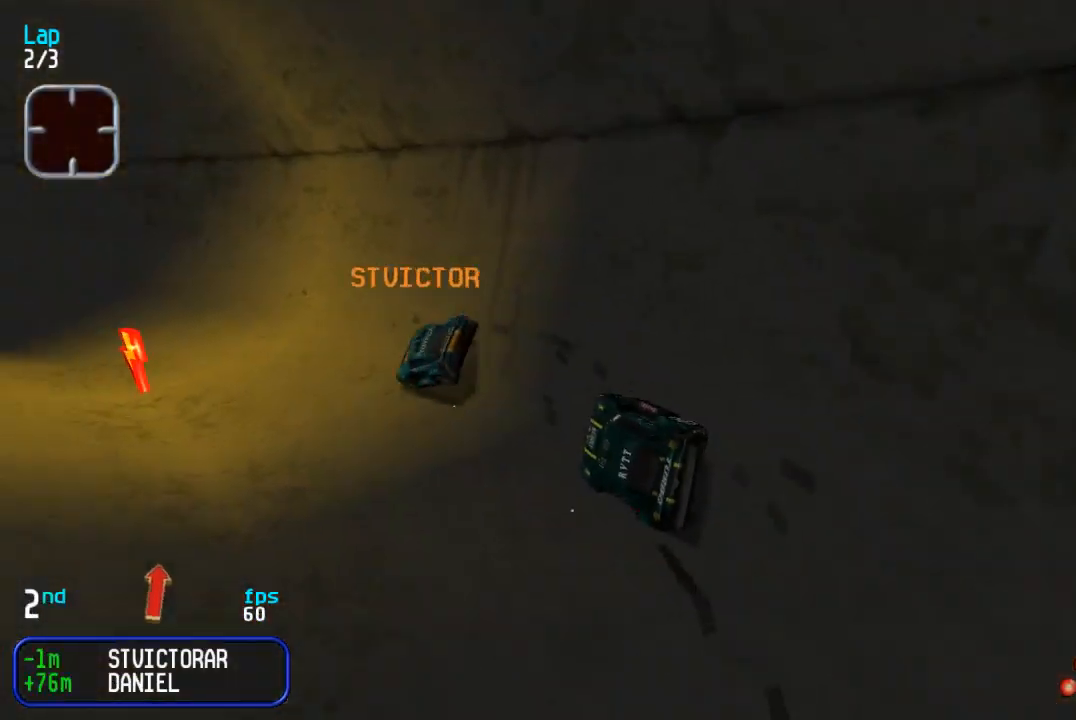
{"buttons": ["DPAD_UP"], "events": [[17, "DPAD_LEFT", "up"], [67, "DPAD_LEFT", "down"], [167, "DPAD_LEFT", "up"], [283, "DPAD_LEFT", "down"], [467, "DPAD_LEFT", "up"]]}
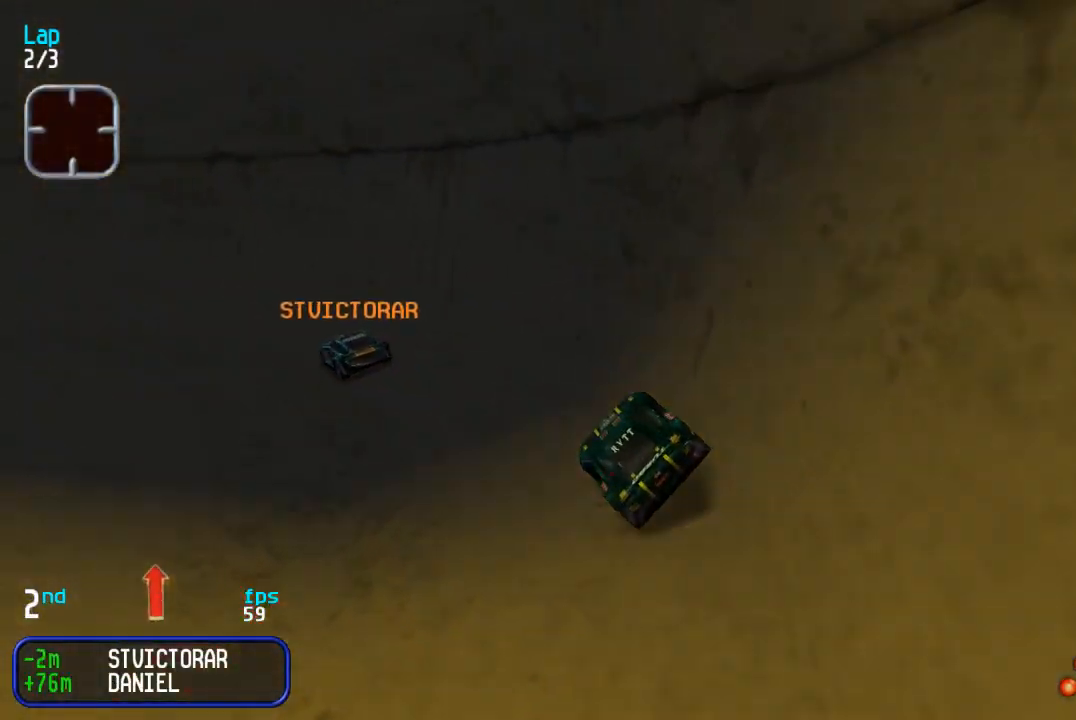
{"buttons": ["DPAD_UP", "DPAD_LEFT"], "events": [[50, "DPAD_LEFT", "down"], [217, "DPAD_LEFT", "up"], [267, "DPAD_LEFT", "down"]]}
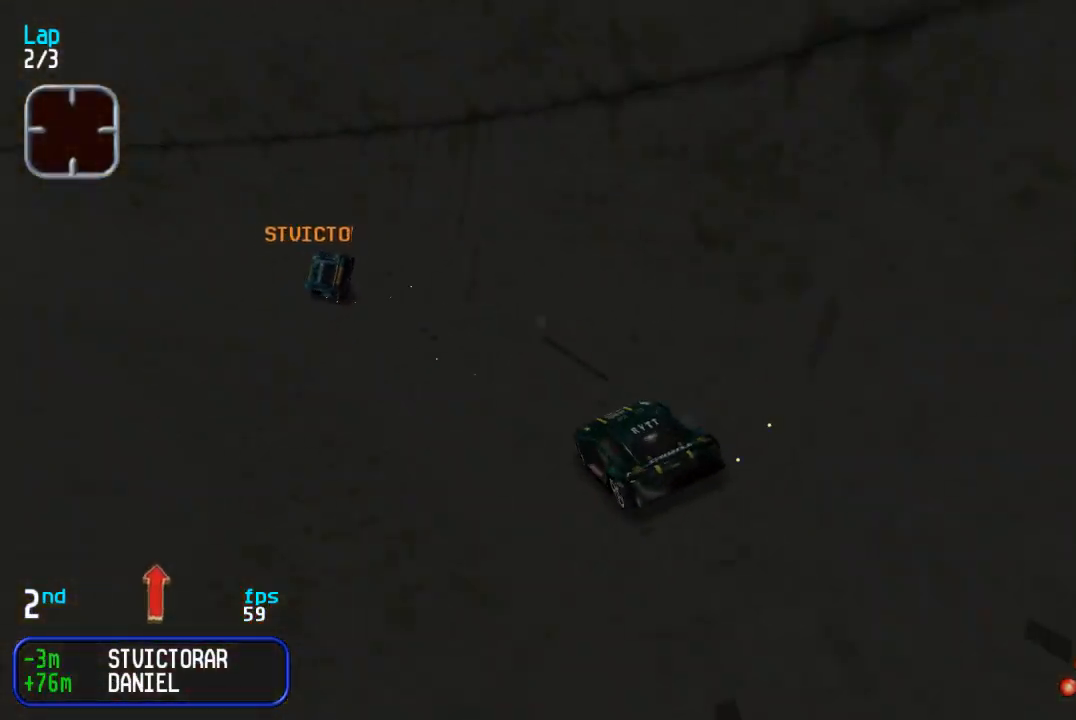
{"buttons": ["DPAD_UP", "DPAD_LEFT"], "events": [[167, "DPAD_LEFT", "up"], [233, "DPAD_LEFT", "down"], [400, "DPAD_LEFT", "up"], [467, "DPAD_LEFT", "down"]]}
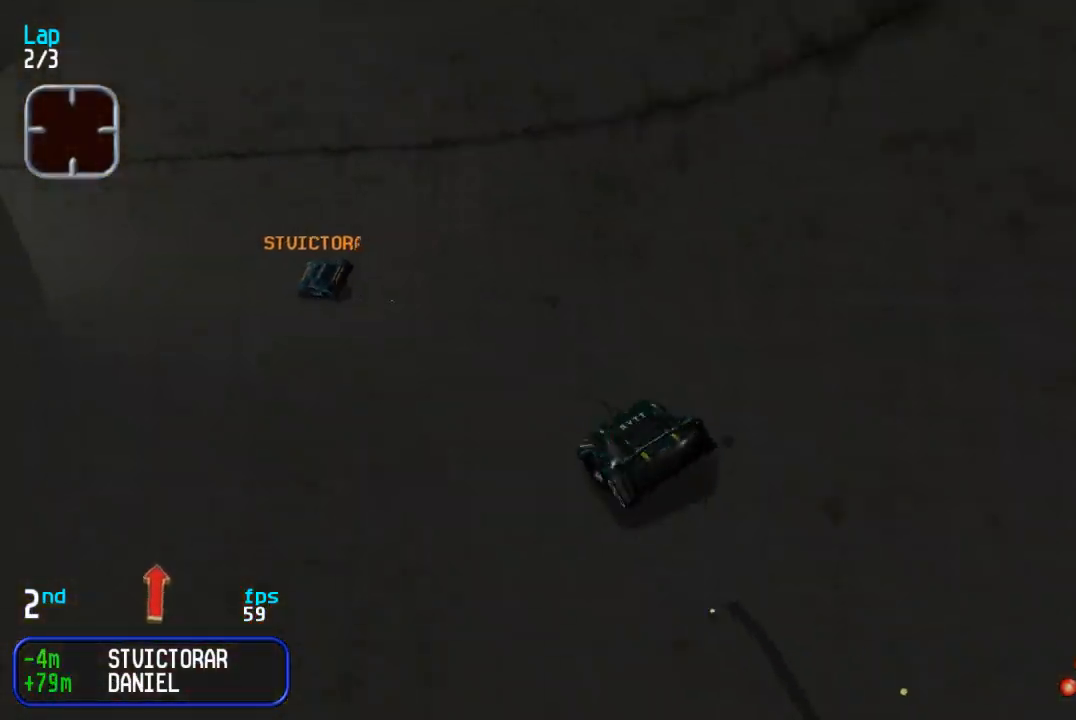
{"buttons": ["DPAD_UP"], "events": [[150, "DPAD_LEFT", "up"], [200, "DPAD_LEFT", "down"], [467, "DPAD_LEFT", "up"]]}
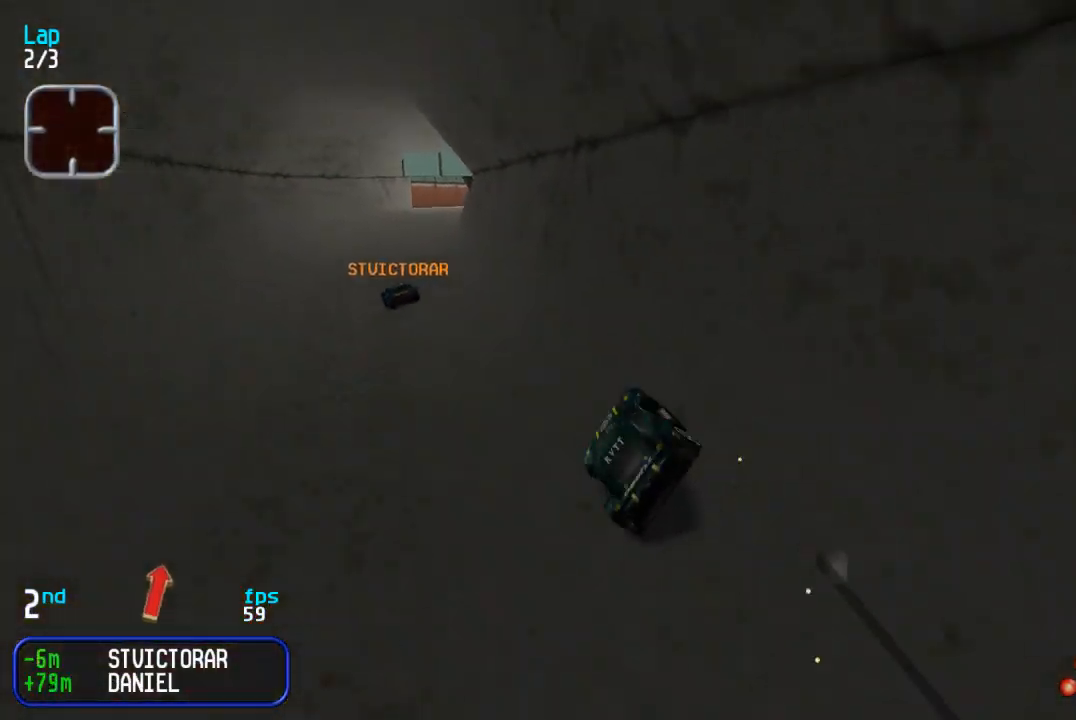
{"buttons": ["DPAD_DOWN", "DPAD_RIGHT"], "events": [[83, "DPAD_LEFT", "down"], [183, "DPAD_LEFT", "up"], [500, "DPAD_DOWN", "down"], [500, "DPAD_RIGHT", "down"], [500, "DPAD_UP", "up"]]}
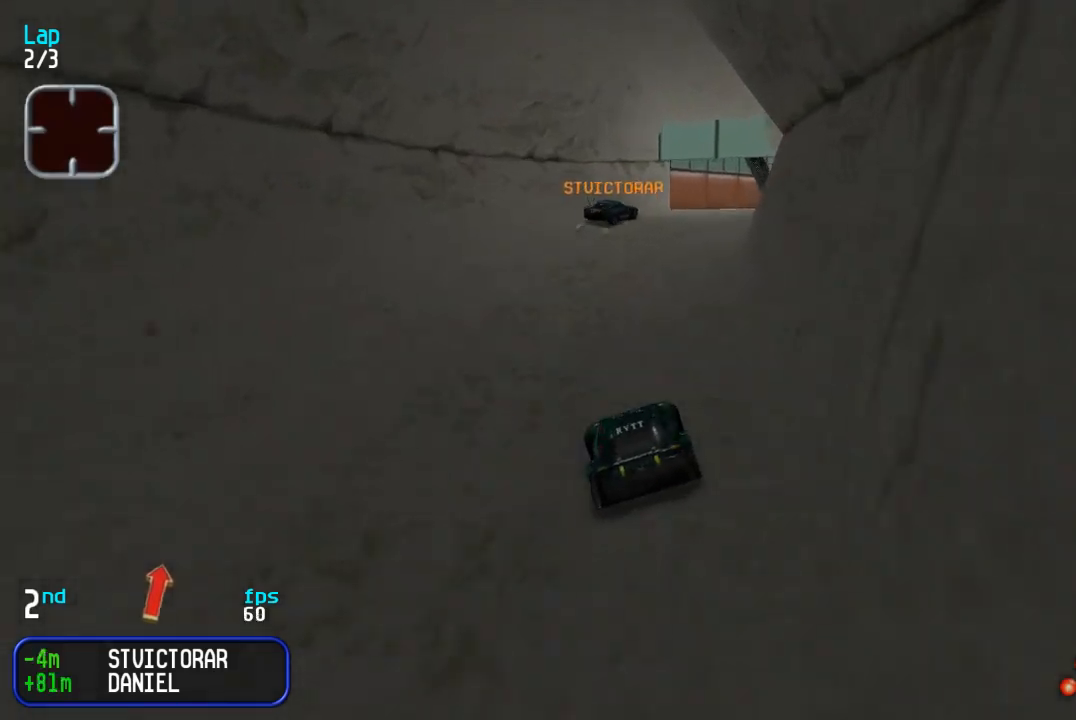
{"buttons": ["DPAD_UP"], "events": [[117, "DPAD_DOWN", "up"], [250, "DPAD_UP", "down"], [450, "DPAD_RIGHT", "up"]]}
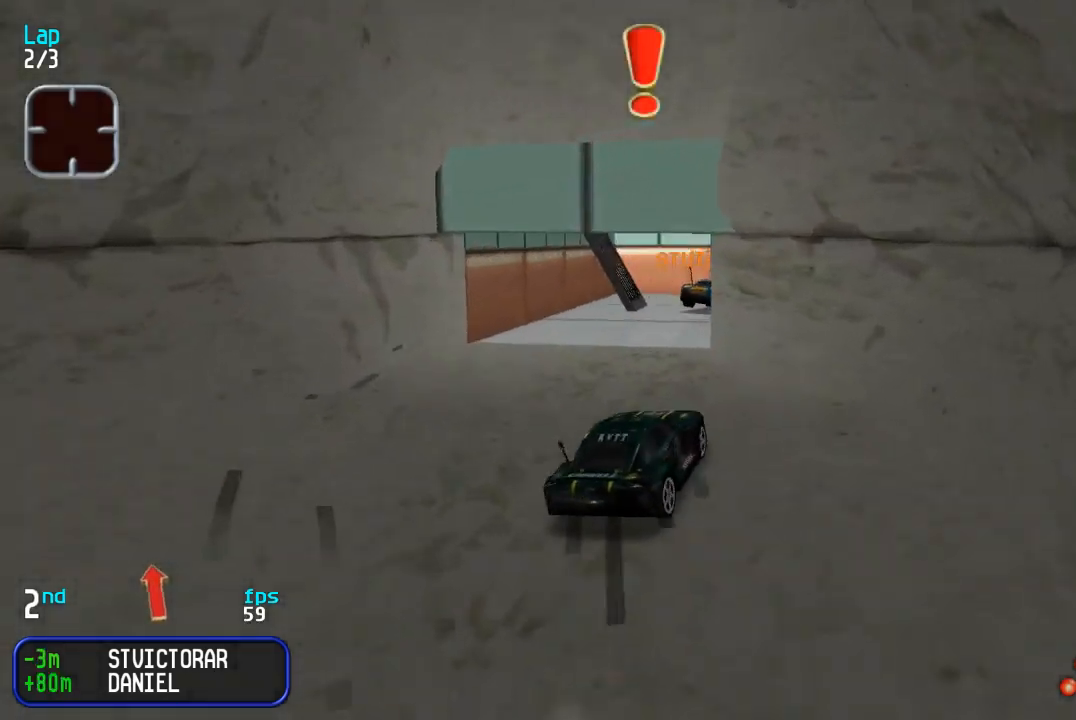
{"buttons": ["DPAD_UP", "DPAD_RIGHT"], "events": [[100, "DPAD_RIGHT", "down"]]}
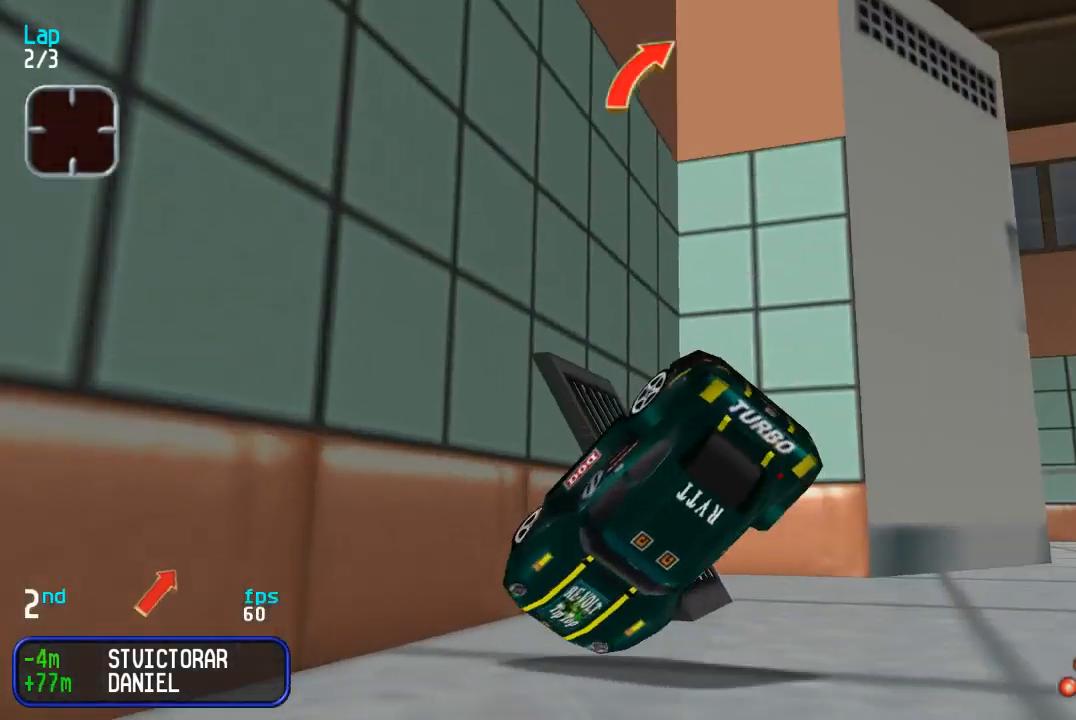
{"buttons": ["CIRCLE", "DPAD_LEFT"], "events": [[283, "DPAD_RIGHT", "up"], [300, "DPAD_LEFT", "down"], [350, "DPAD_UP", "up"], [467, "CIRCLE", "down"]]}
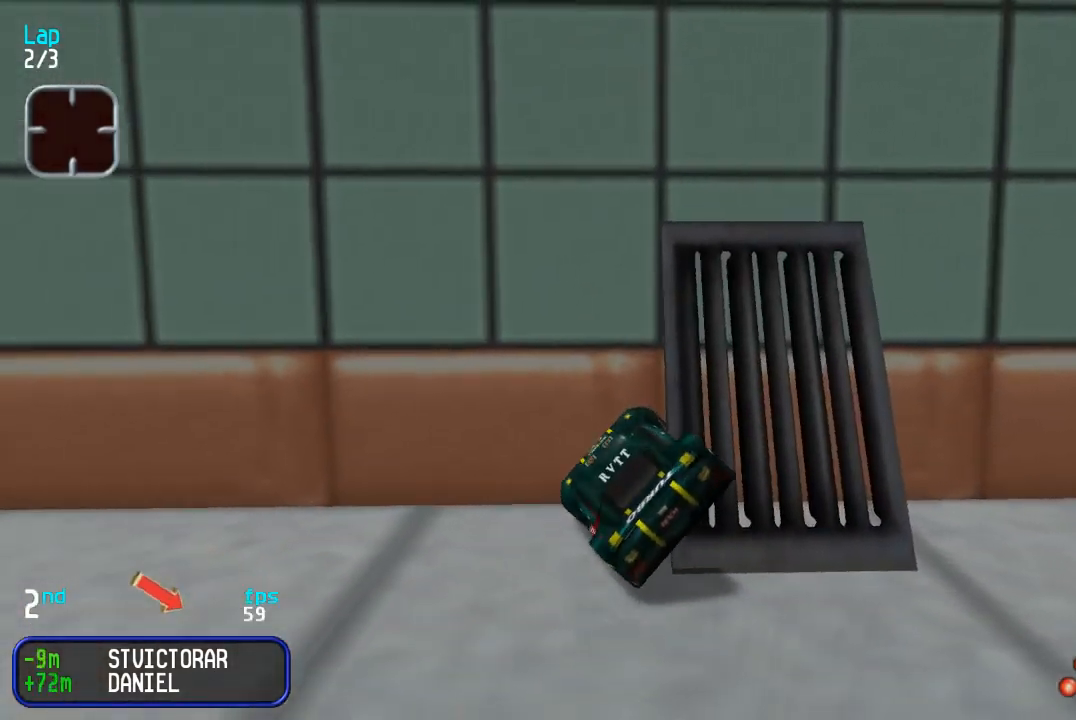
{"buttons": ["DPAD_UP"], "events": [[83, "DPAD_LEFT", "up"], [117, "CIRCLE", "up"], [167, "DPAD_UP", "down"]]}
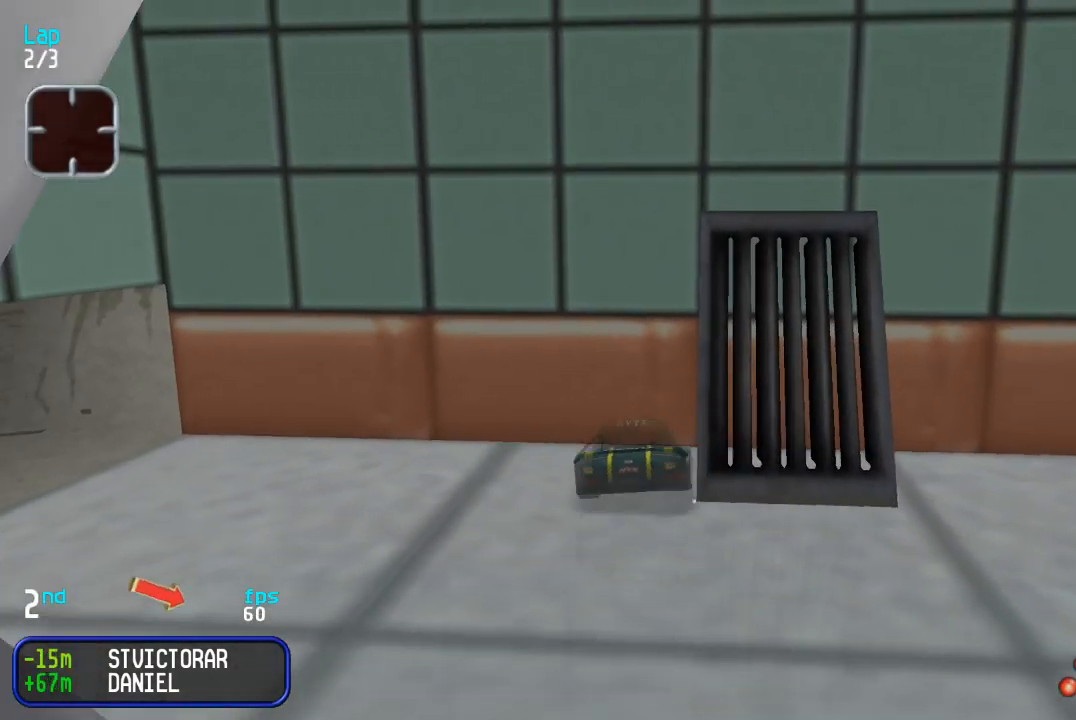
{"buttons": ["DPAD_UP"], "events": []}
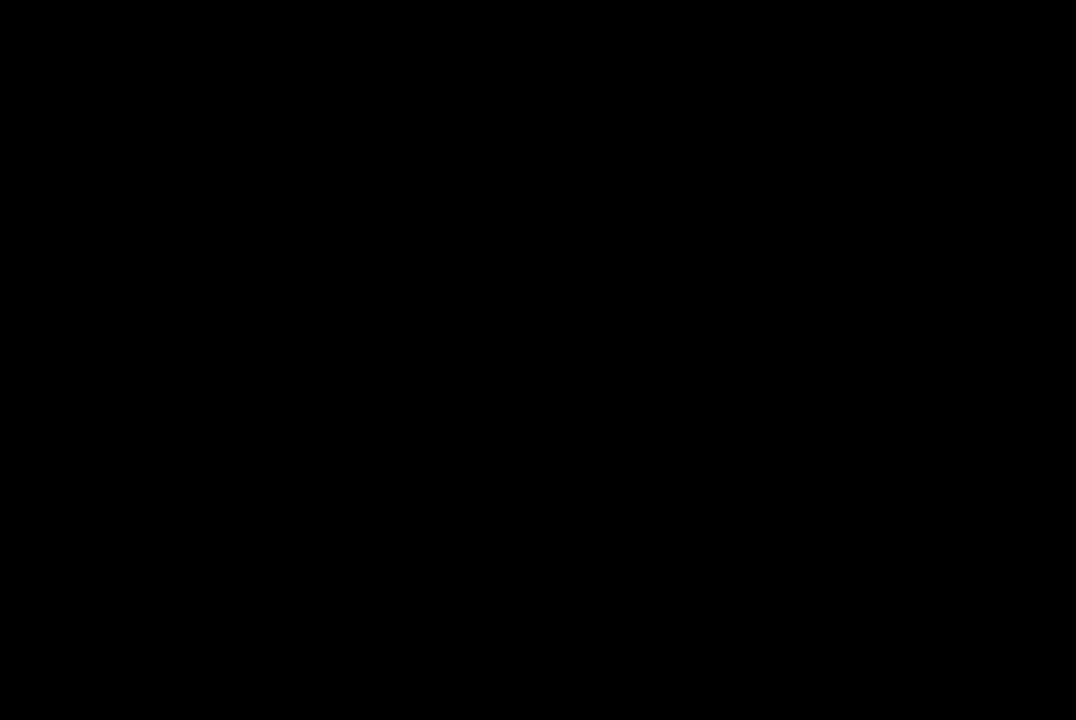
{"buttons": ["DPAD_UP"], "events": [[400, "DPAD_RIGHT", "down"], [500, "DPAD_RIGHT", "up"]]}
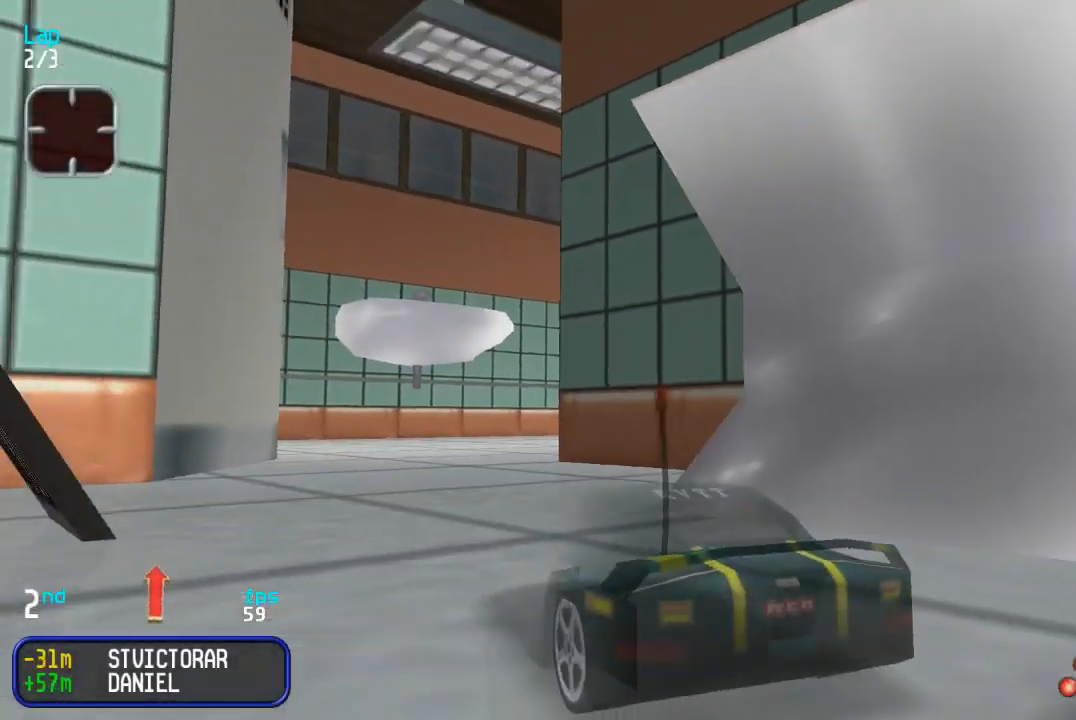
{"buttons": ["DPAD_UP", "DPAD_RIGHT"], "events": [[117, "DPAD_RIGHT", "down"], [250, "DPAD_RIGHT", "up"], [350, "DPAD_RIGHT", "down"]]}
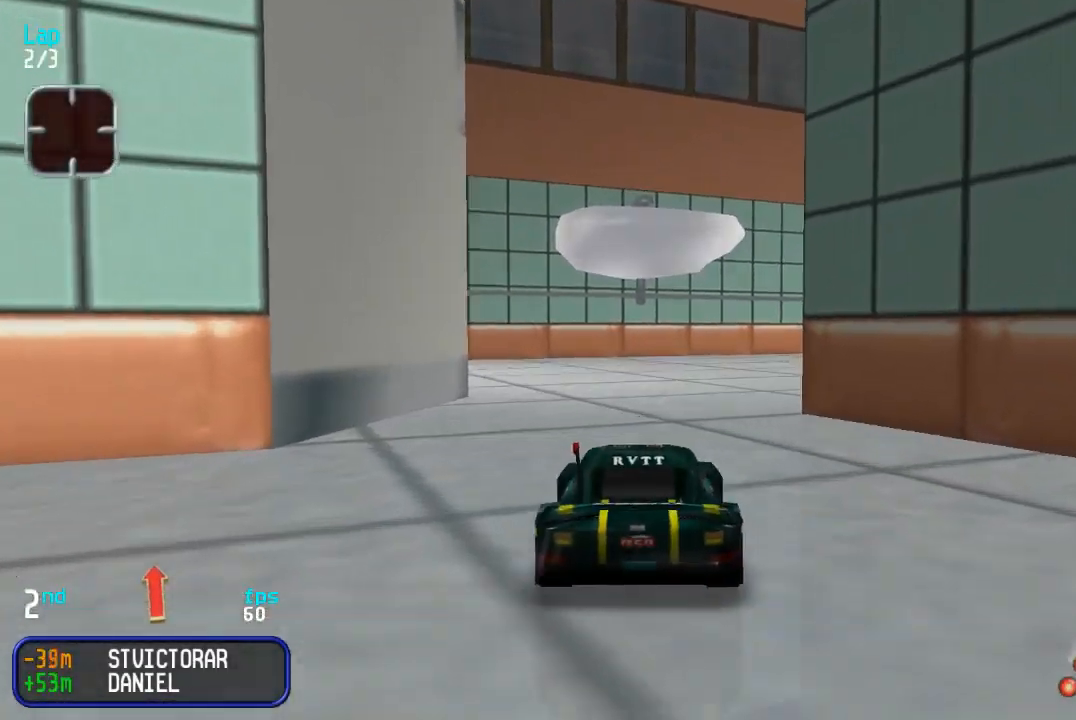
{"buttons": ["DPAD_UP"], "events": [[67, "DPAD_RIGHT", "up"], [133, "DPAD_RIGHT", "down"], [483, "DPAD_RIGHT", "up"]]}
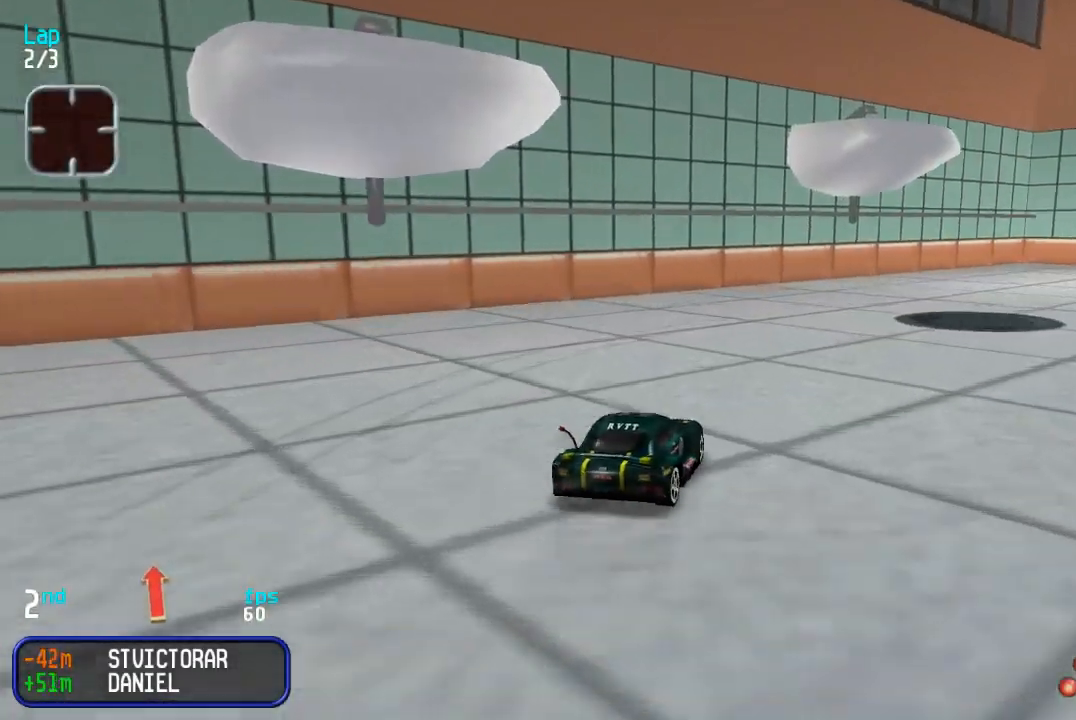
{"buttons": ["DPAD_UP", "DPAD_RIGHT"], "events": [[50, "DPAD_RIGHT", "down"]]}
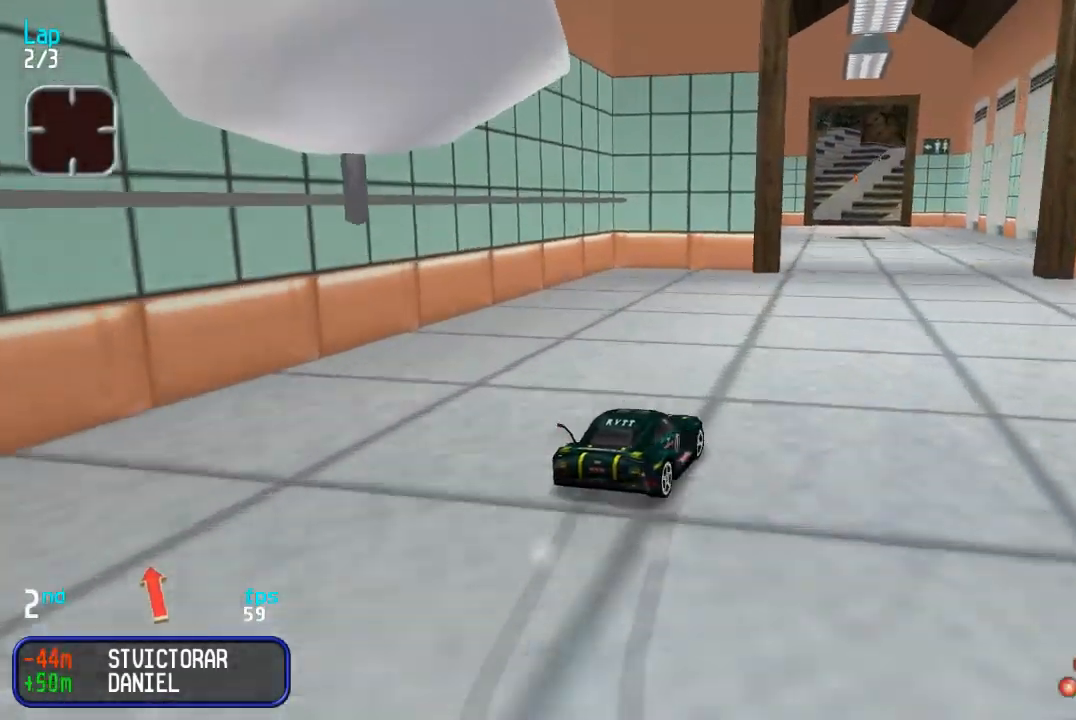
{"buttons": ["DPAD_UP"], "events": [[17, "DPAD_RIGHT", "up"], [117, "DPAD_LEFT", "down"], [267, "DPAD_LEFT", "up"]]}
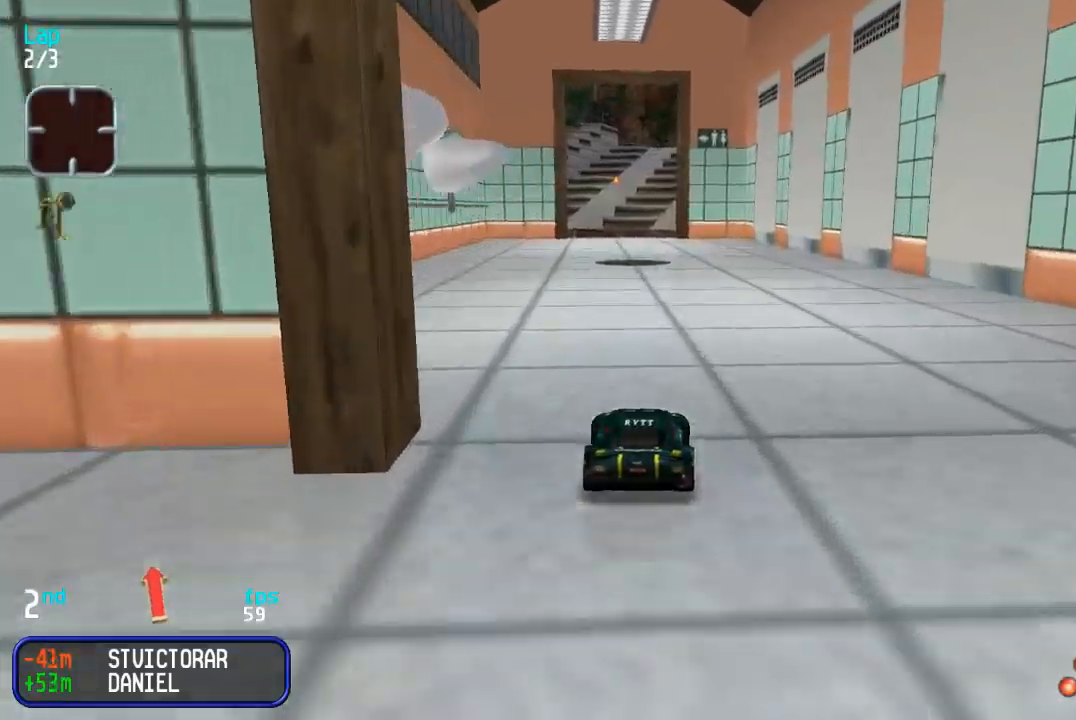
{"buttons": ["DPAD_UP"], "events": [[67, "DPAD_LEFT", "down"], [133, "DPAD_LEFT", "up"], [367, "DPAD_LEFT", "down"], [433, "DPAD_LEFT", "up"]]}
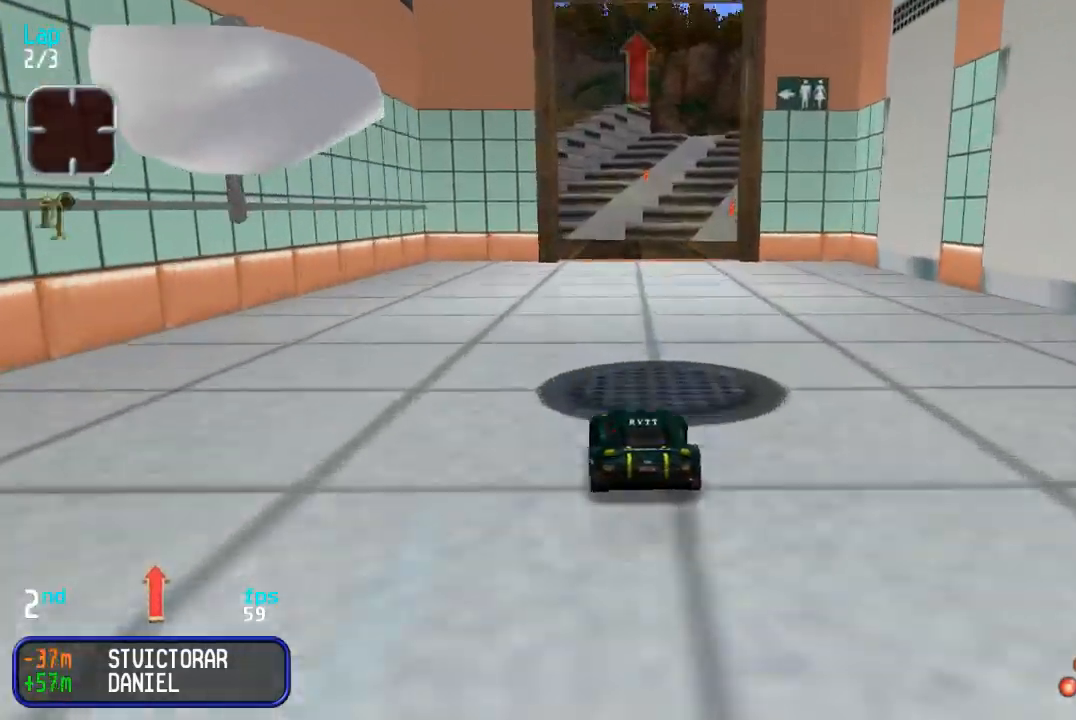
{"buttons": ["DPAD_UP"], "events": [[183, "DPAD_UP", "up"], [233, "DPAD_DOWN", "down"], [333, "DPAD_DOWN", "up"], [417, "DPAD_UP", "down"]]}
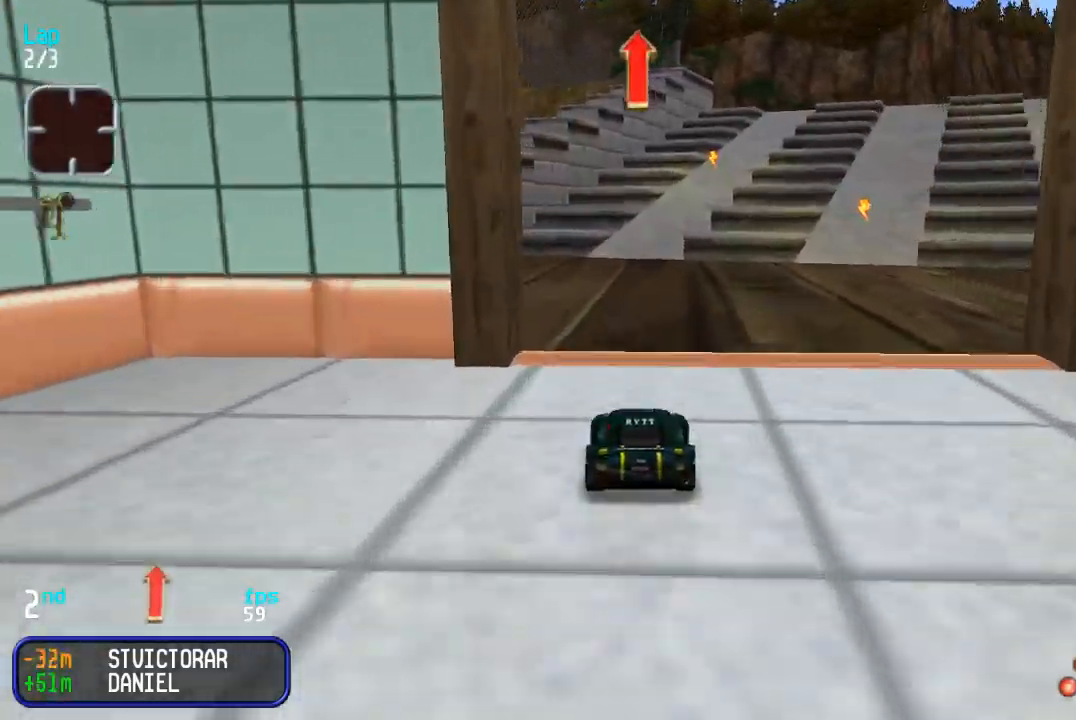
{"buttons": ["DPAD_UP"], "events": []}
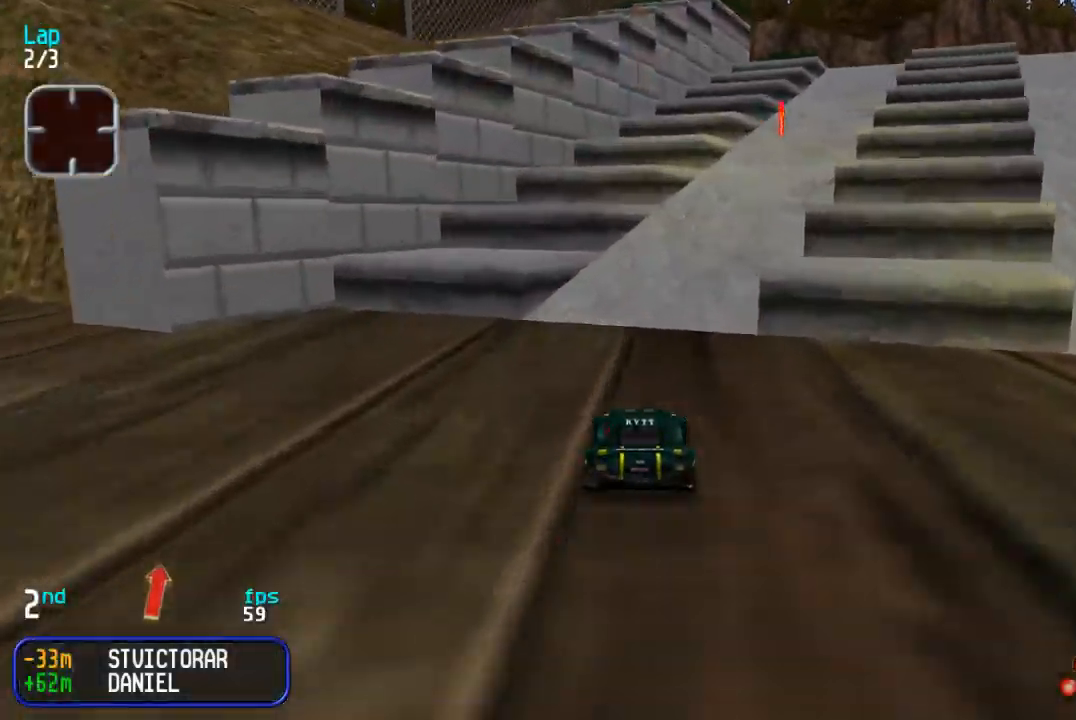
{"buttons": ["DPAD_UP", "DPAD_RIGHT"], "events": [[17, "DPAD_RIGHT", "down"], [167, "DPAD_RIGHT", "up"], [250, "DPAD_RIGHT", "down"], [350, "DPAD_RIGHT", "up"], [433, "DPAD_RIGHT", "down"]]}
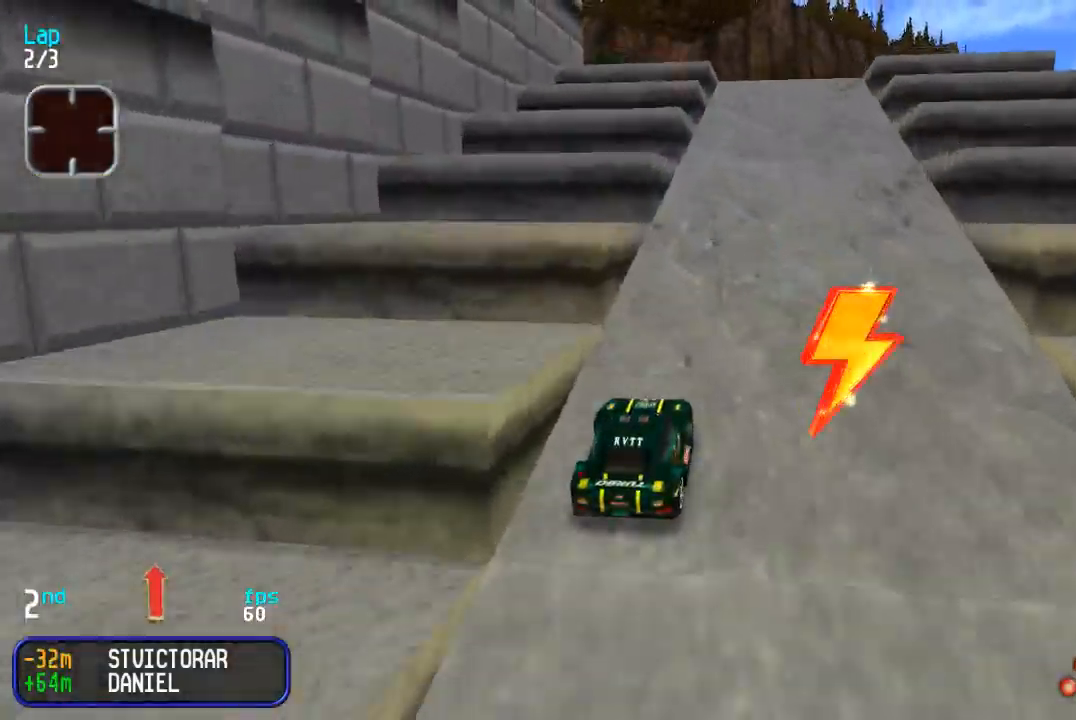
{"buttons": ["DPAD_UP", "DPAD_LEFT"], "events": [[67, "DPAD_RIGHT", "up"], [283, "DPAD_DOWN", "down"], [283, "DPAD_LEFT", "down"], [283, "DPAD_UP", "up"], [467, "DPAD_DOWN", "up"], [467, "DPAD_UP", "down"]]}